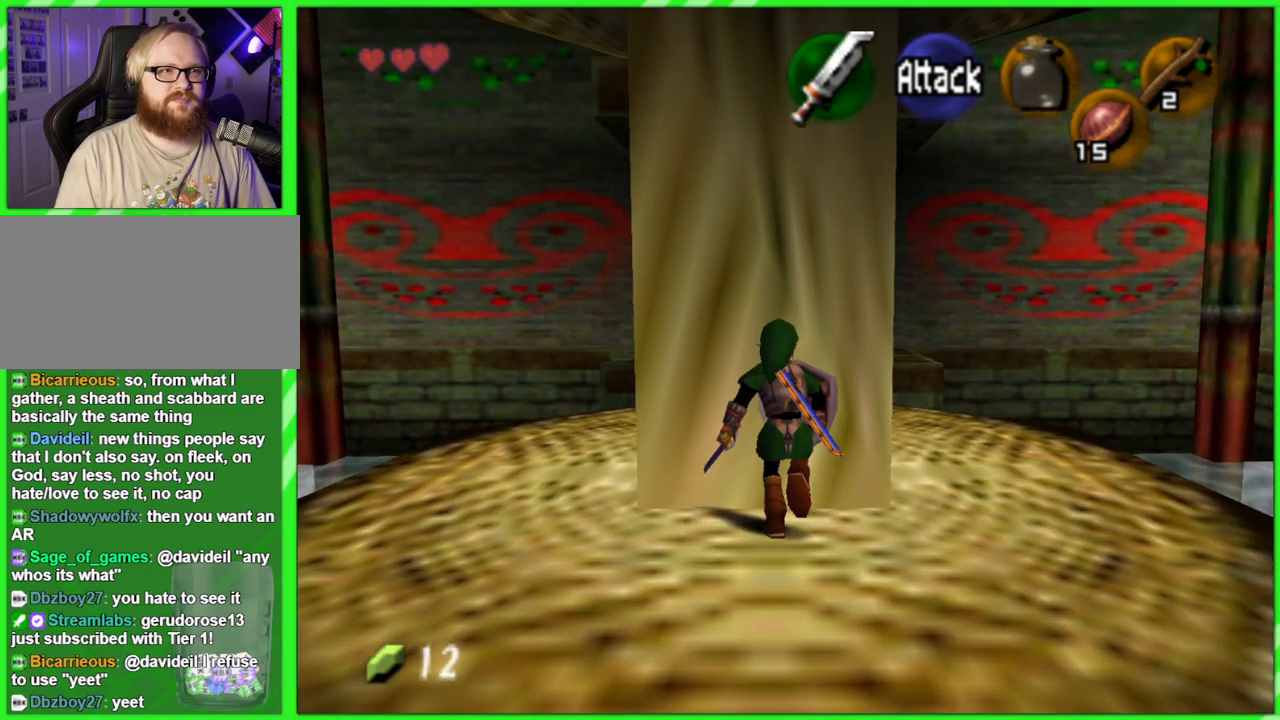
Gameplay with a controller (Nintendo layout); each line is a JSON object with the inputs held at the frame after it. "events" lists button and stick changes between this image and that frame as [ms after this image, input, new state], when the widget could be followed in between. Not read: L3 R3.
{"buttons": [], "left_stick": "center", "events": [[83, "left_stick", "left"], [317, "Z", "down"], [333, "left_stick", "center"], [467, "Z", "up"]]}
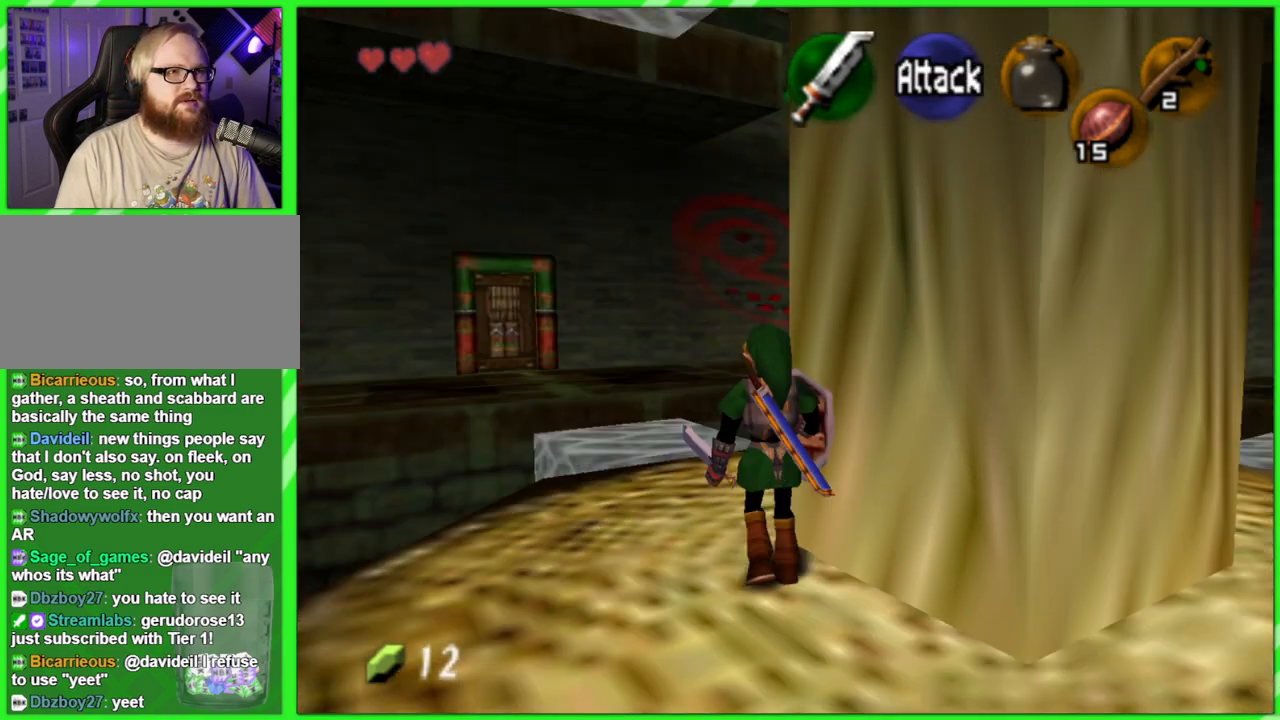
{"buttons": [], "left_stick": "center", "events": []}
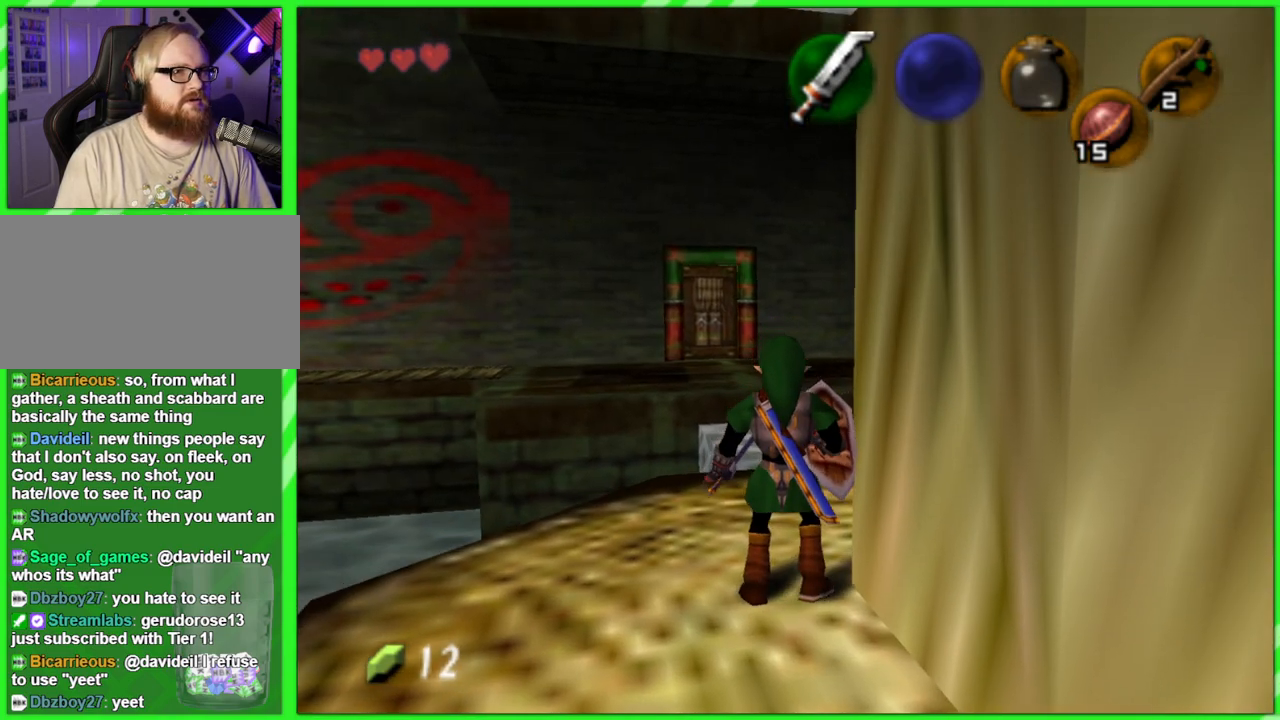
{"buttons": [], "left_stick": "center", "events": [[33, "left_stick", "down"], [183, "Z", "down"], [200, "left_stick", "center"], [317, "Z", "up"]]}
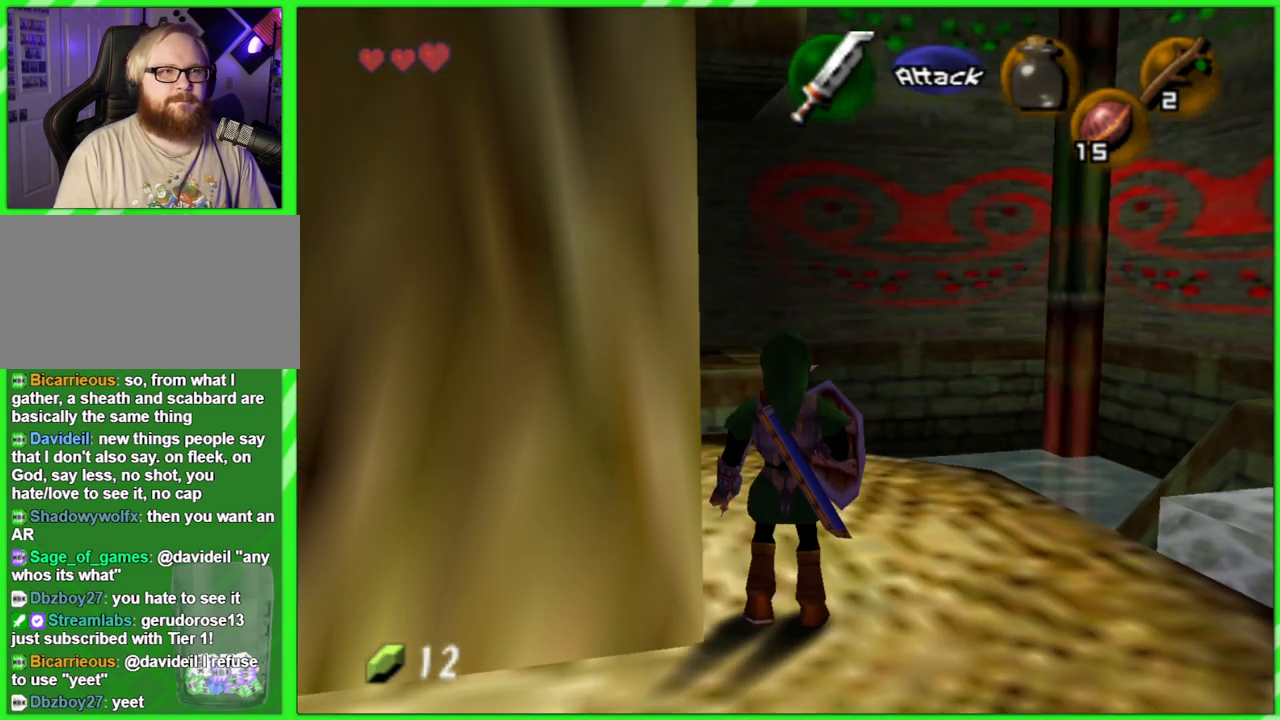
{"buttons": [], "left_stick": "up", "events": [[167, "left_stick", "up"]]}
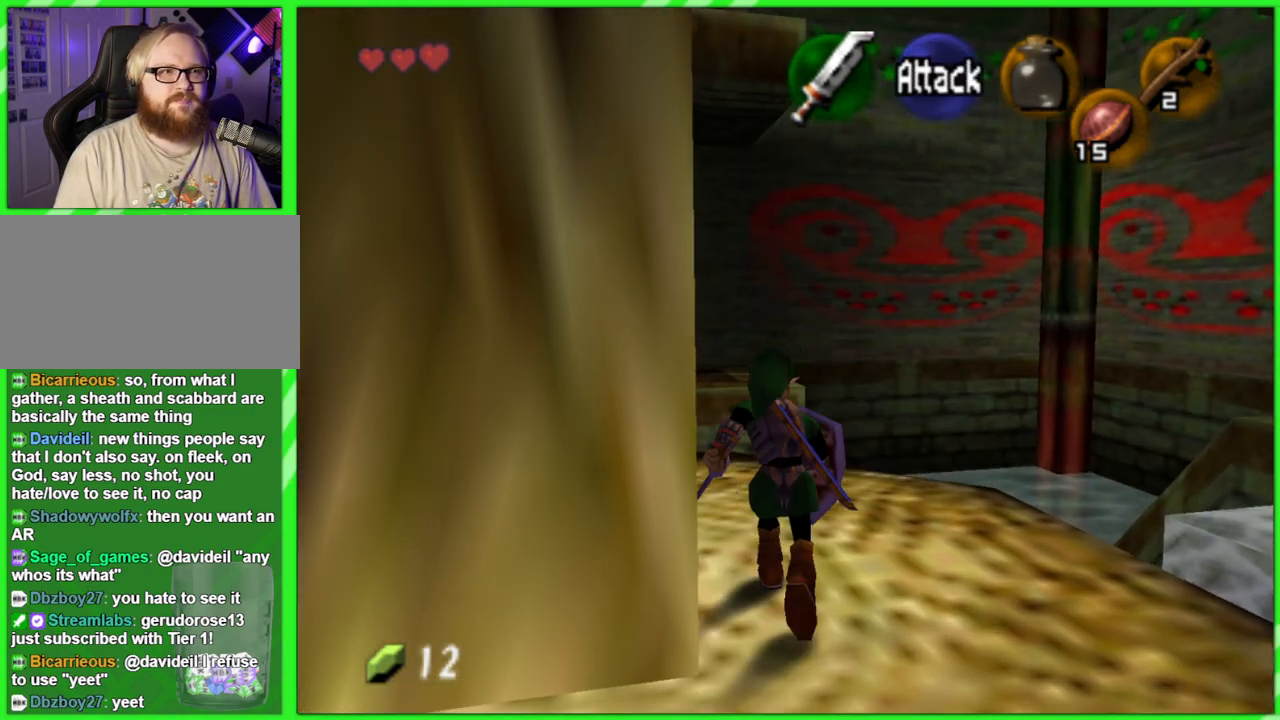
{"buttons": [], "left_stick": "center", "events": [[100, "left_stick", "up-left"], [250, "Z", "down"], [317, "left_stick", "center"], [383, "Z", "up"]]}
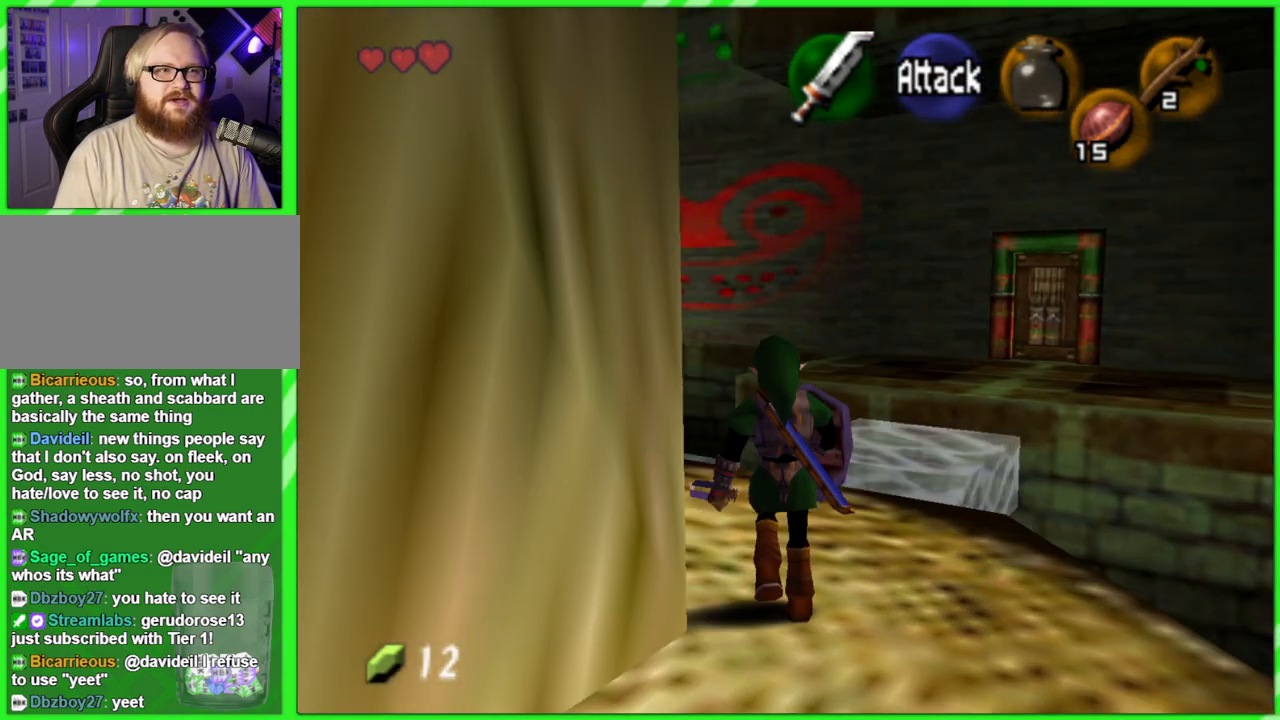
{"buttons": [], "left_stick": "up", "events": [[400, "left_stick", "up"]]}
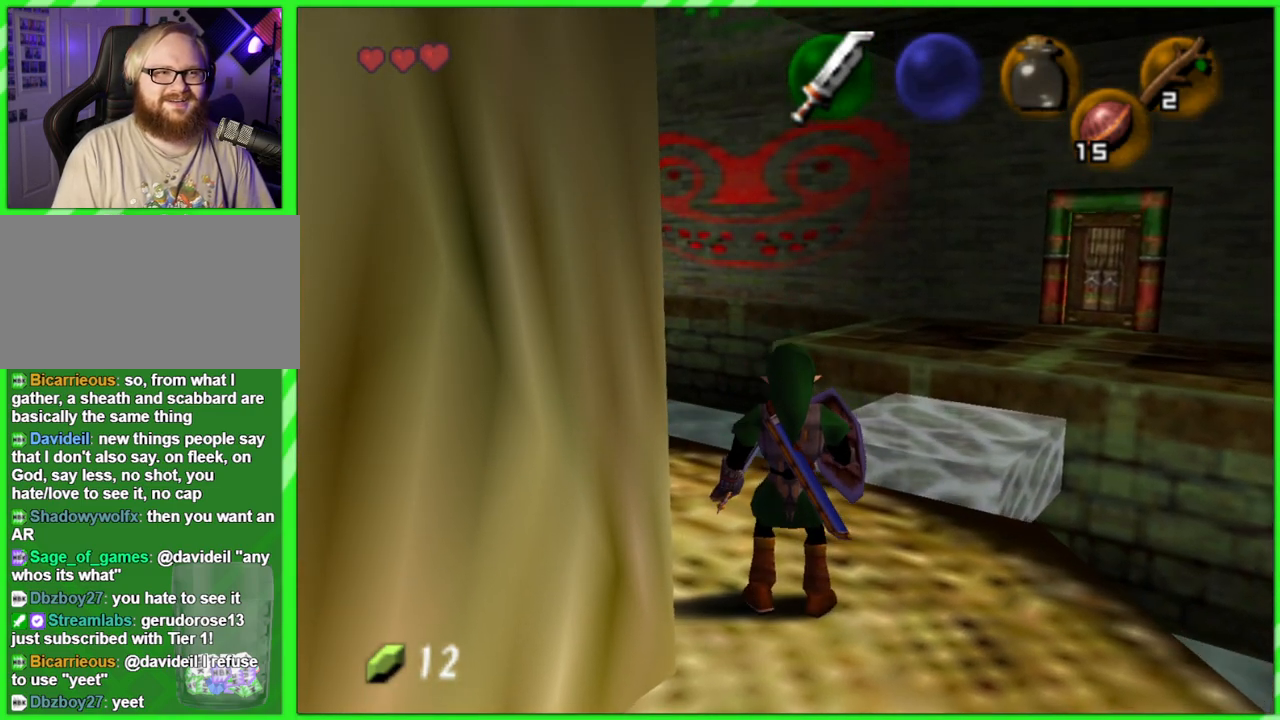
{"buttons": [], "left_stick": "up", "events": []}
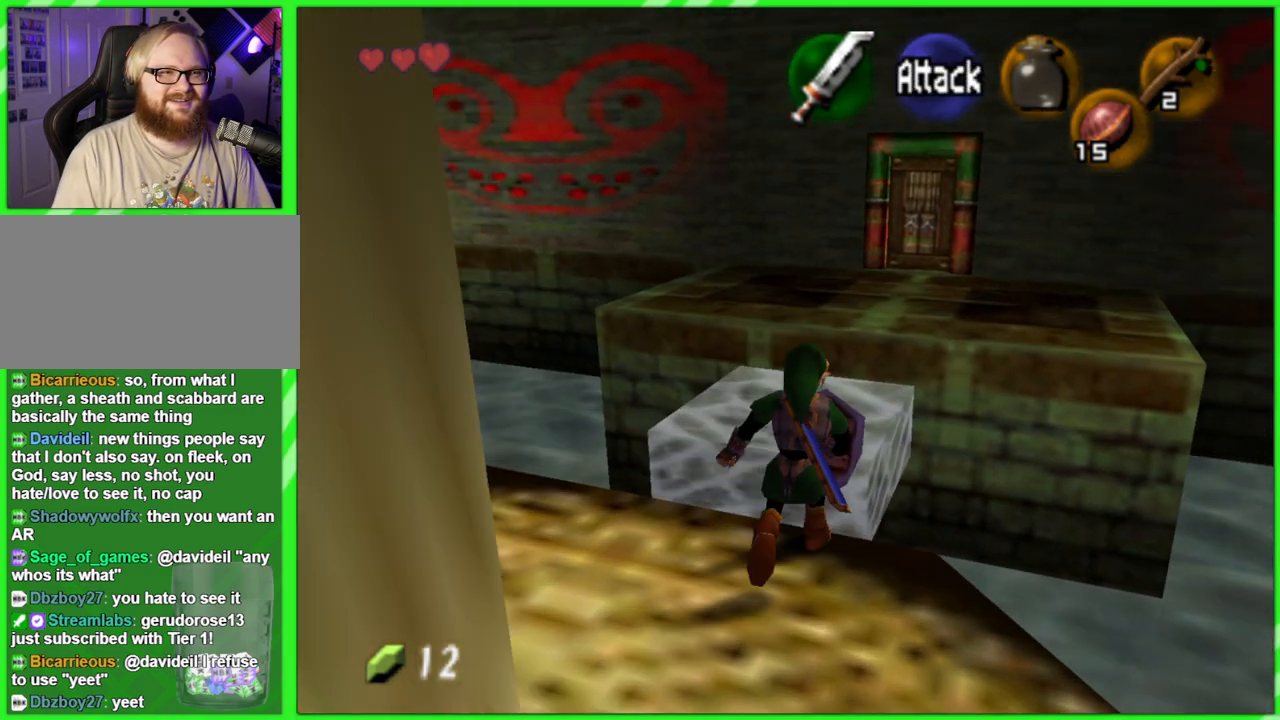
{"buttons": [], "left_stick": "down-left", "events": [[250, "left_stick", "left"], [433, "left_stick", "down-left"]]}
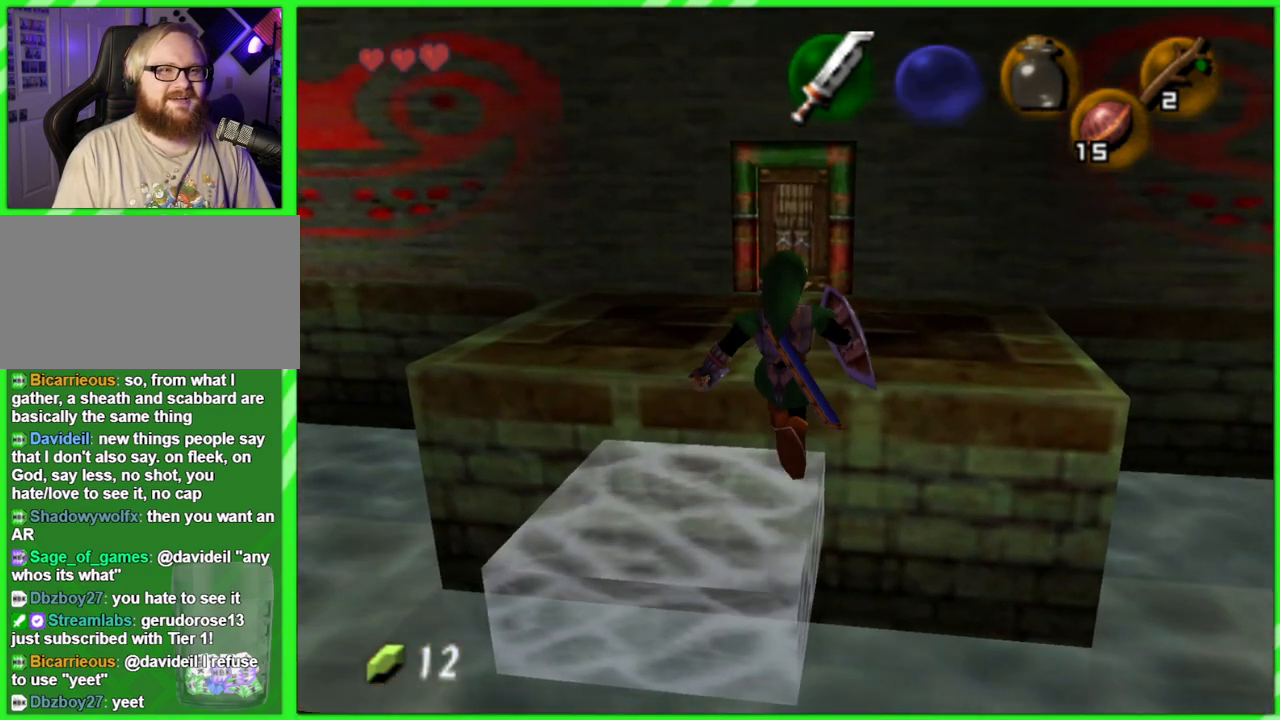
{"buttons": [], "left_stick": "up", "events": [[267, "left_stick", "center"], [417, "left_stick", "up"]]}
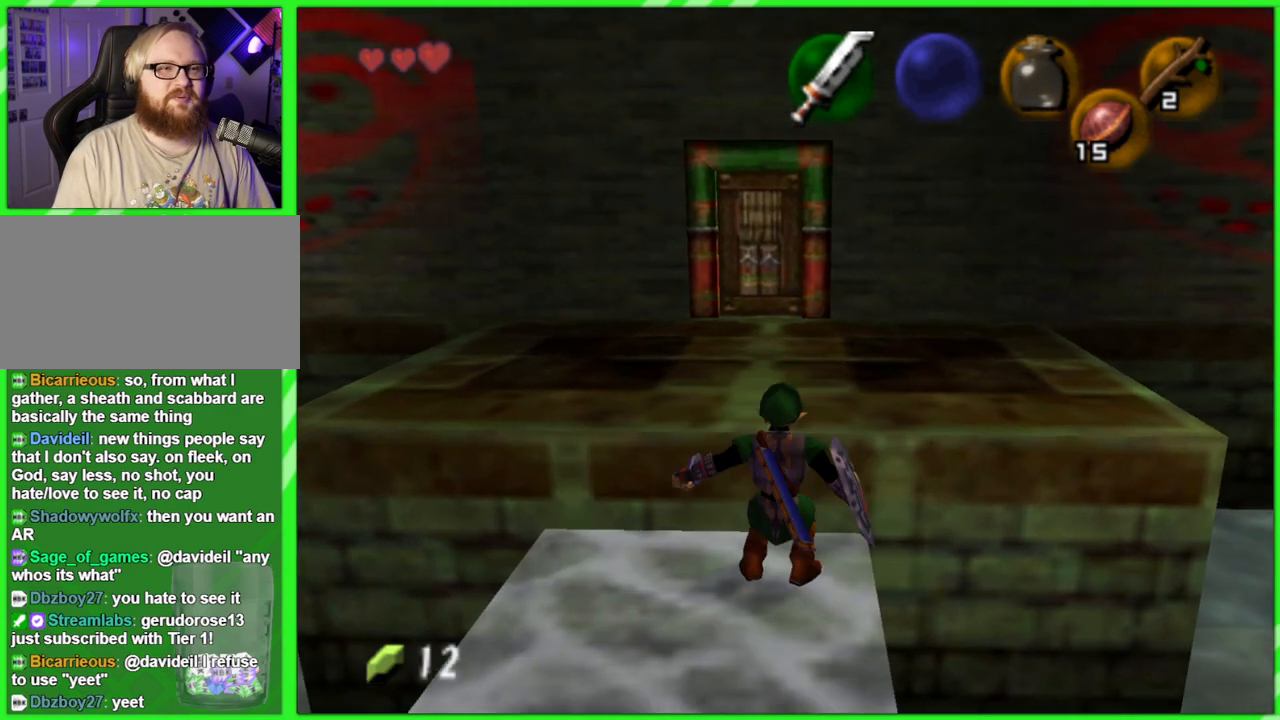
{"buttons": [], "left_stick": "up", "events": [[100, "A", "down"], [217, "A", "up"]]}
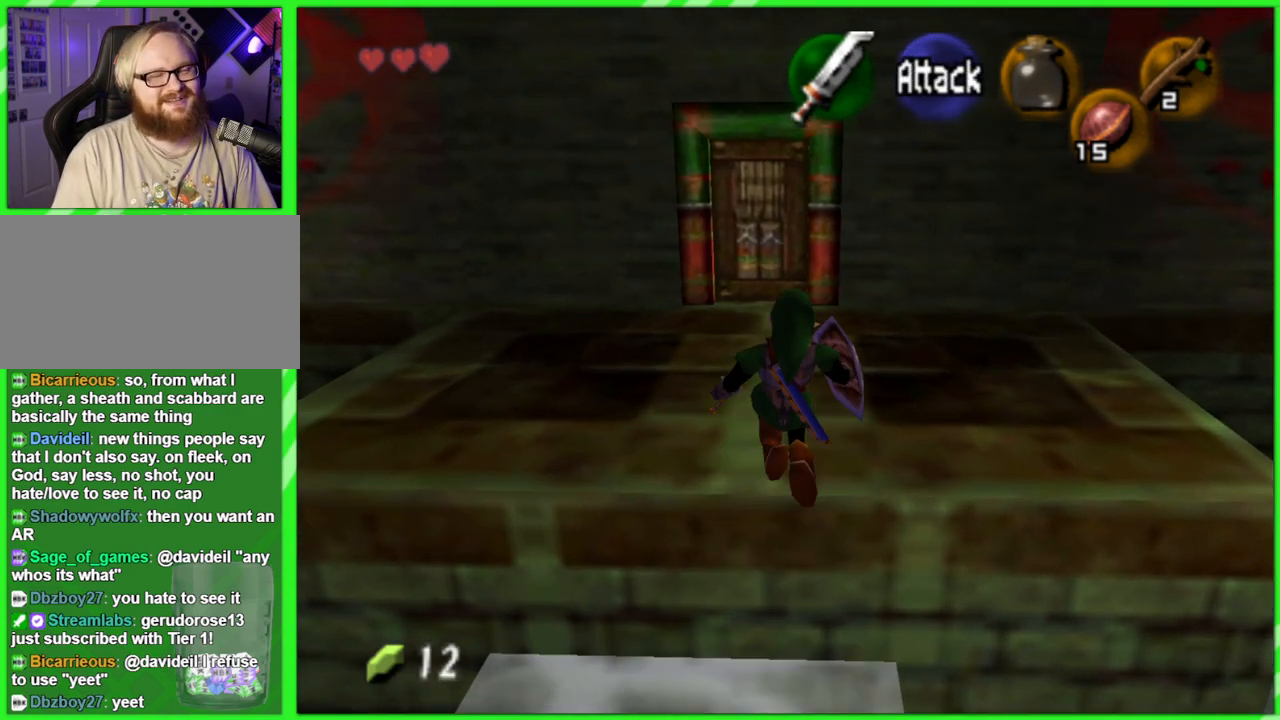
{"buttons": [], "left_stick": "up", "events": []}
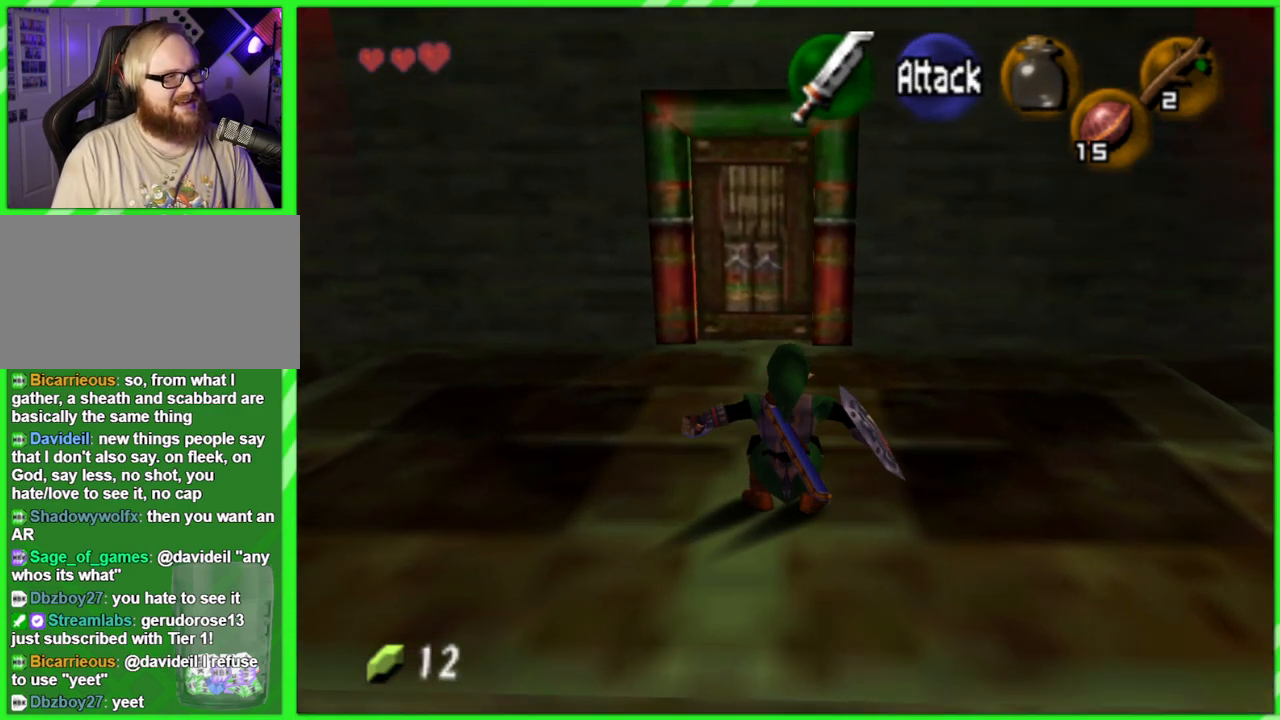
{"buttons": [], "left_stick": "left", "events": [[83, "left_stick", "center"], [383, "left_stick", "left"]]}
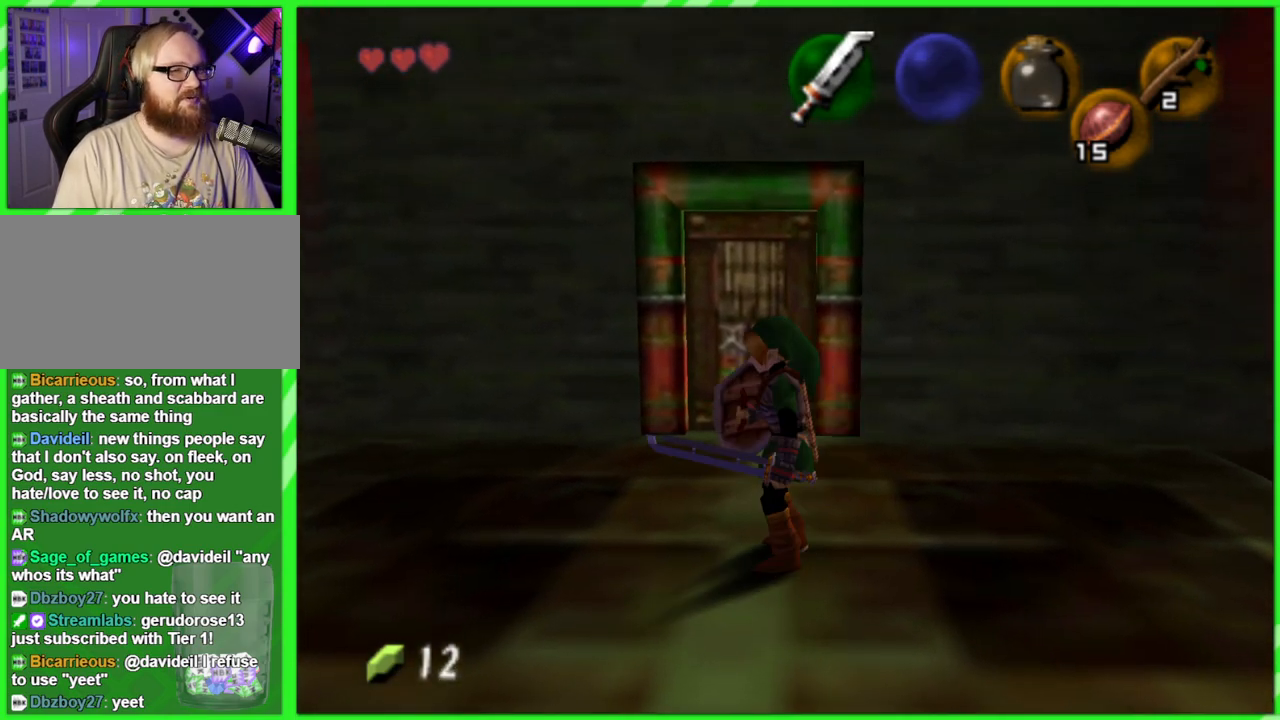
{"buttons": [], "left_stick": "center", "events": [[100, "Z", "down"], [100, "left_stick", "center"], [267, "Z", "up"]]}
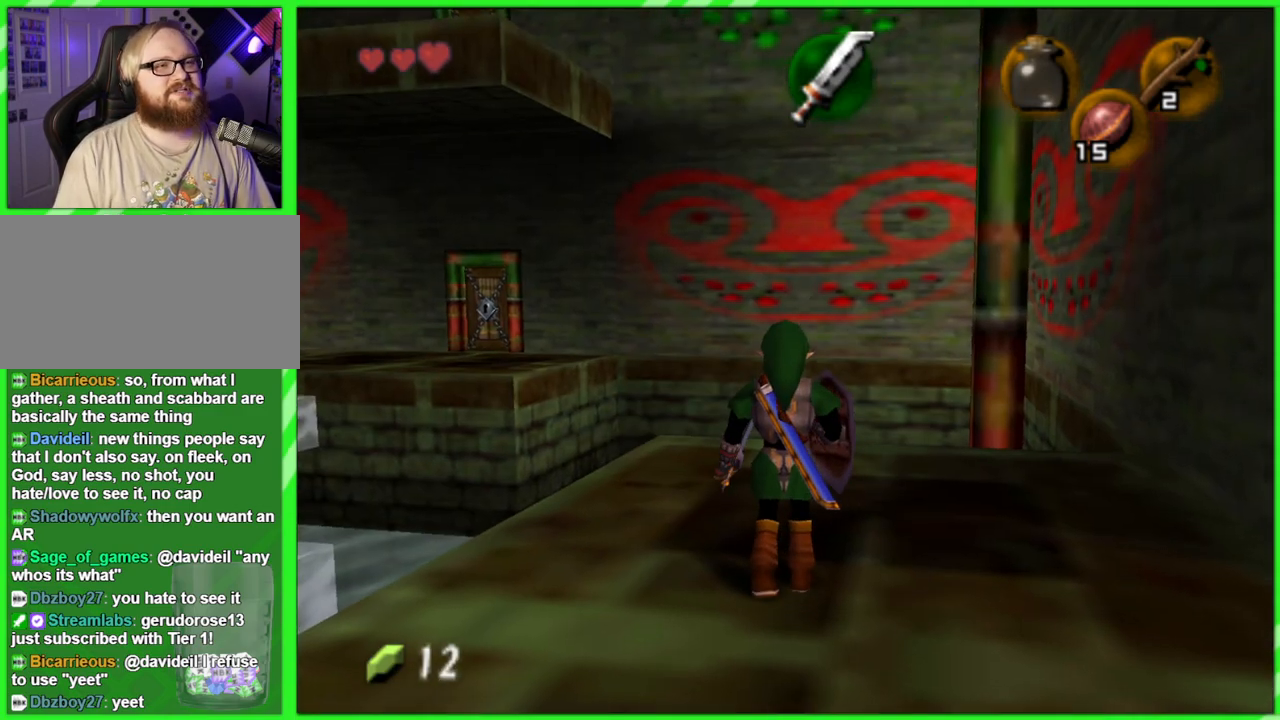
{"buttons": [], "left_stick": "center", "events": [[183, "left_stick", "up-left"], [433, "left_stick", "center"]]}
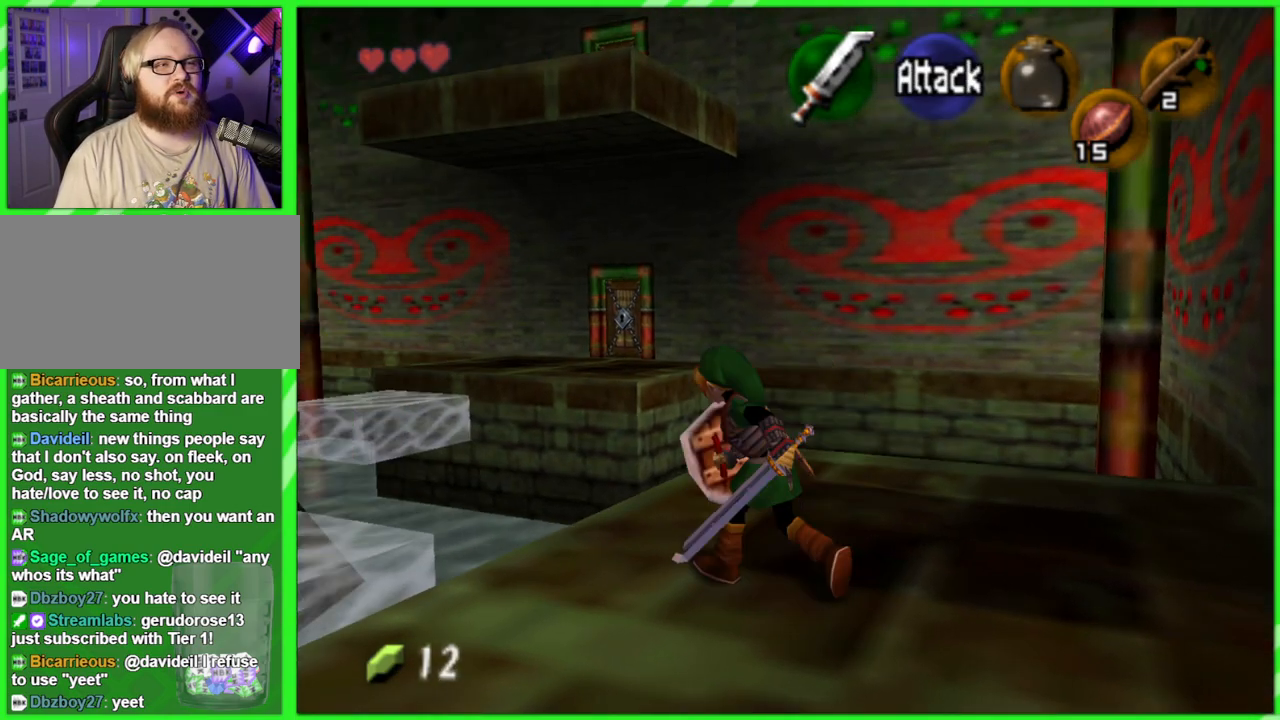
{"buttons": [], "left_stick": "center", "events": []}
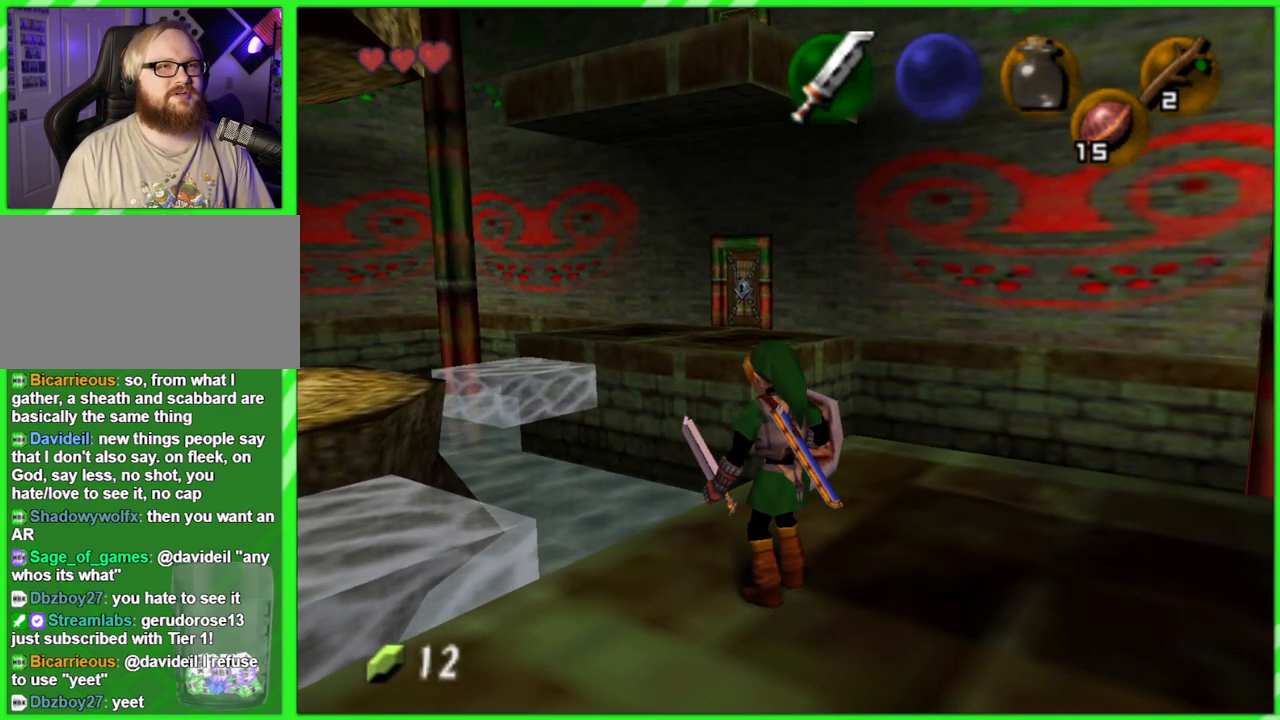
{"buttons": [], "left_stick": "center", "events": [[150, "left_stick", "down-right"], [333, "left_stick", "center"], [350, "Z", "down"], [467, "Z", "up"]]}
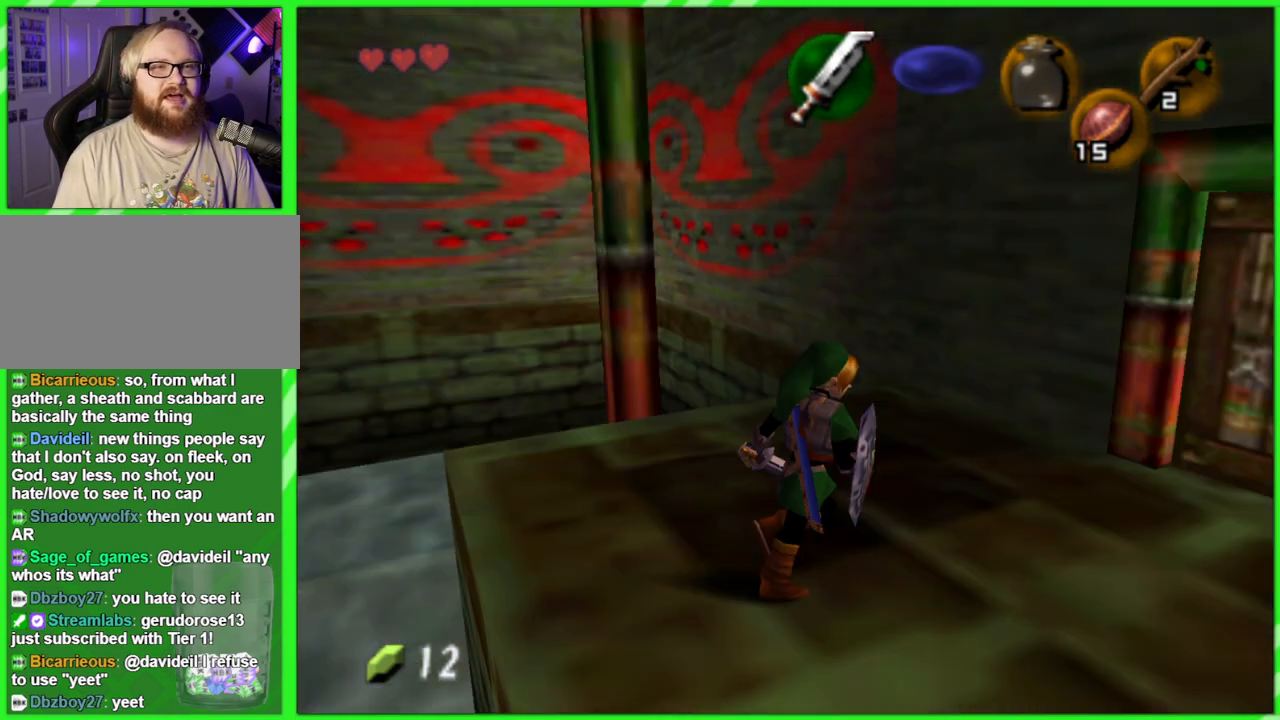
{"buttons": [], "left_stick": "up", "events": [[283, "left_stick", "up-right"], [417, "left_stick", "up"]]}
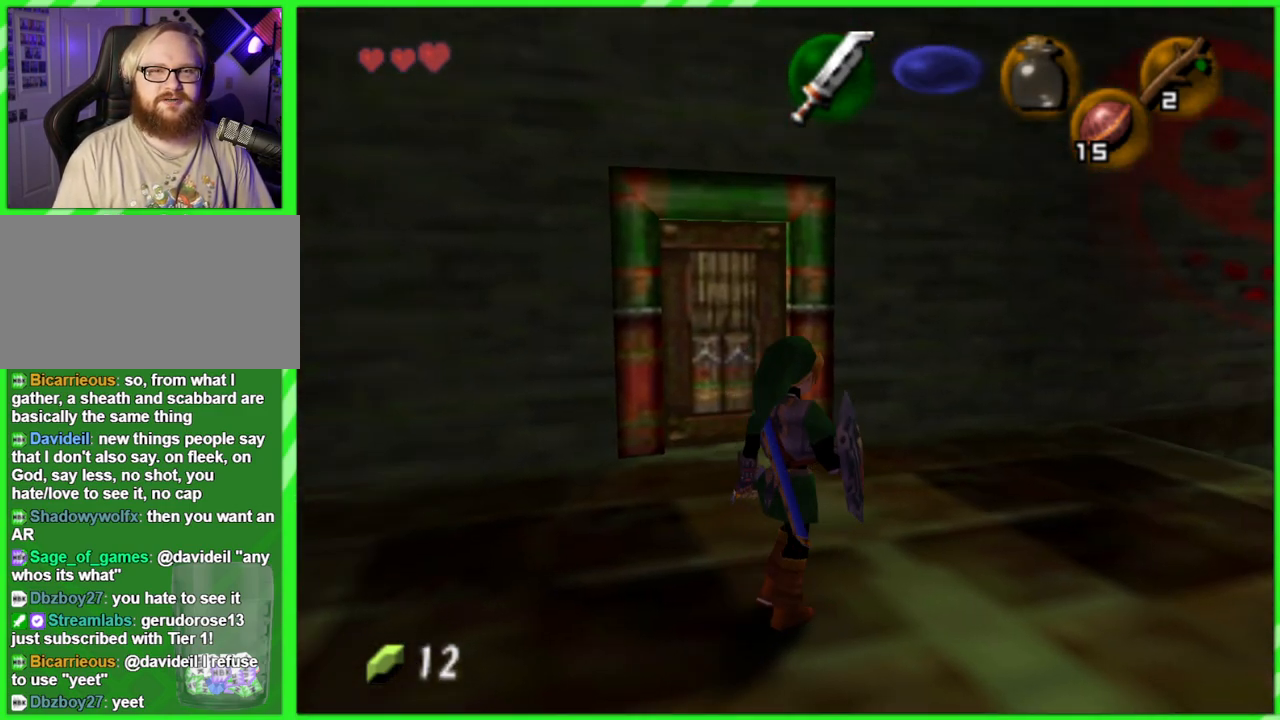
{"buttons": [], "left_stick": "up-left", "events": [[400, "left_stick", "up-left"]]}
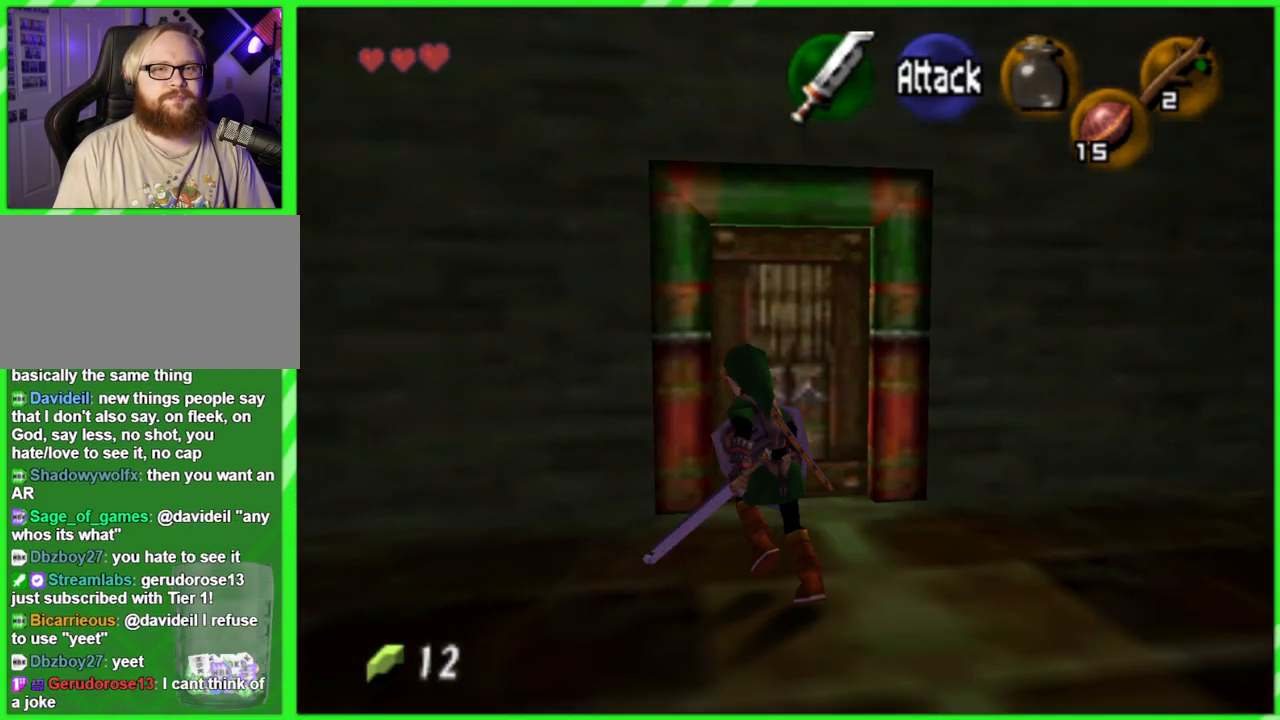
{"buttons": [], "left_stick": "up", "events": [[50, "left_stick", "up"], [250, "left_stick", "up-right"], [417, "left_stick", "up"]]}
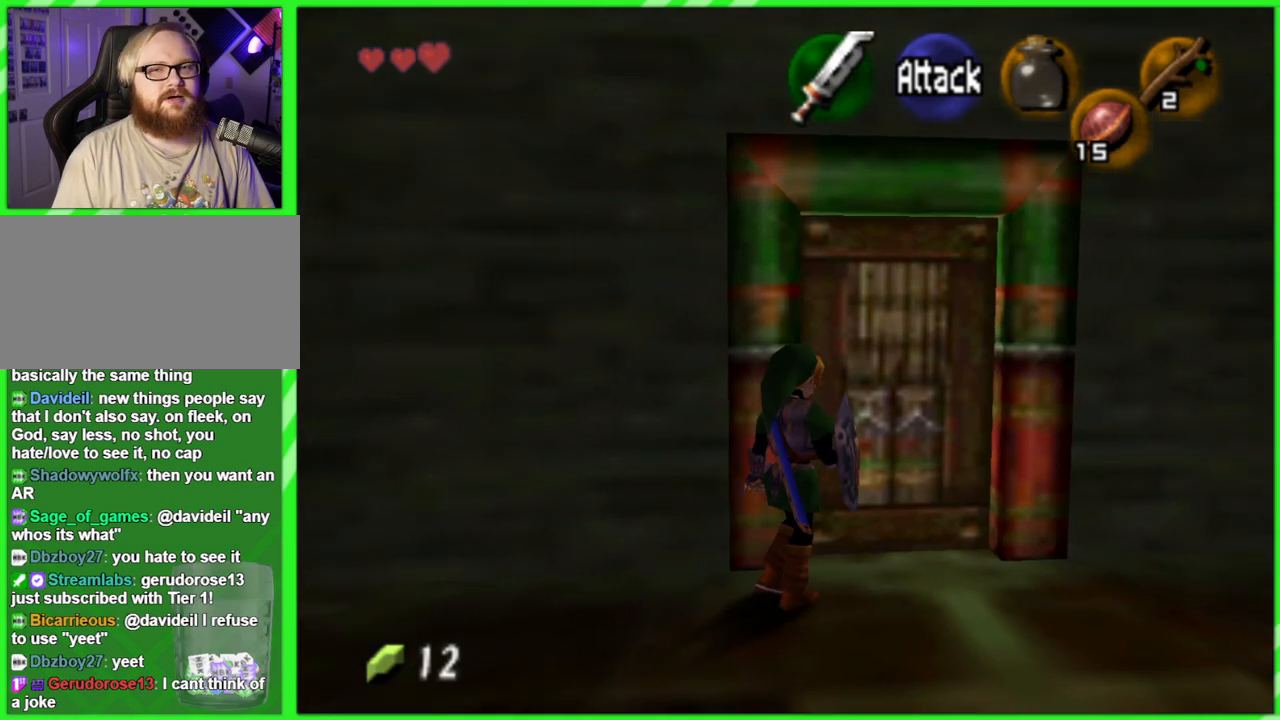
{"buttons": [], "left_stick": "center", "events": [[100, "left_stick", "up-right"], [250, "left_stick", "up"], [500, "left_stick", "center"]]}
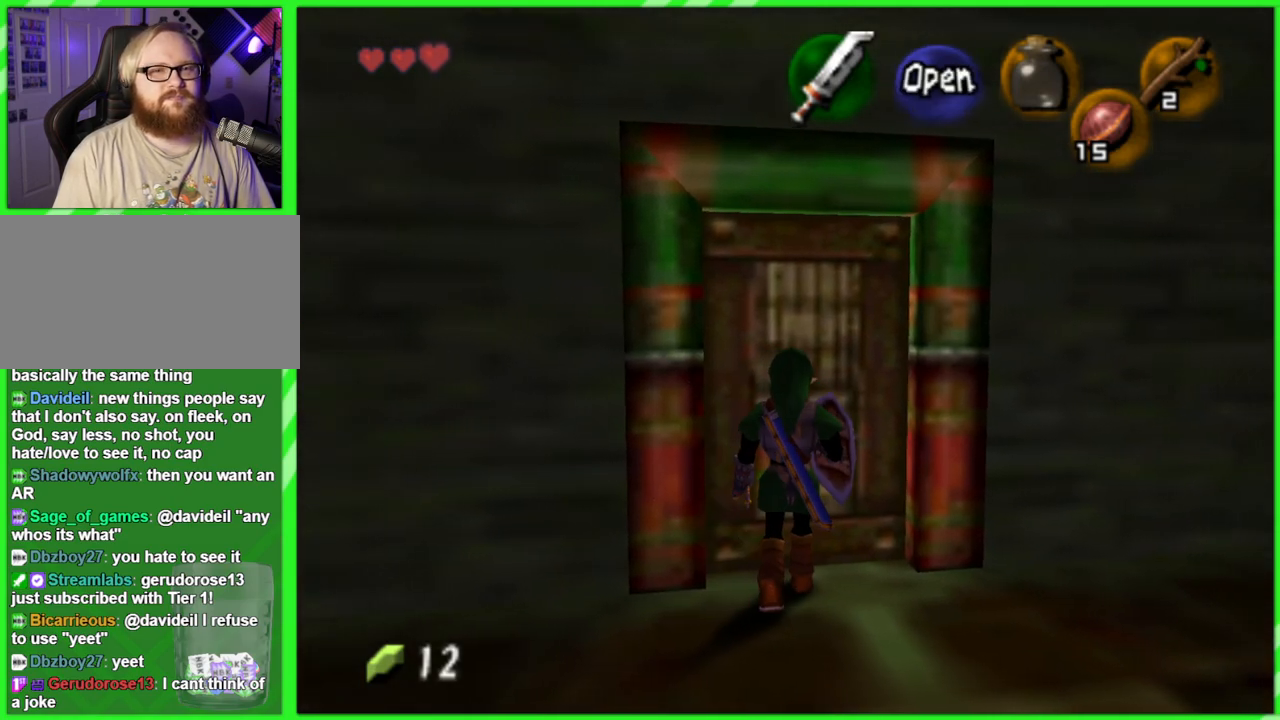
{"buttons": [], "left_stick": "center", "events": [[150, "A", "down"], [267, "A", "up"]]}
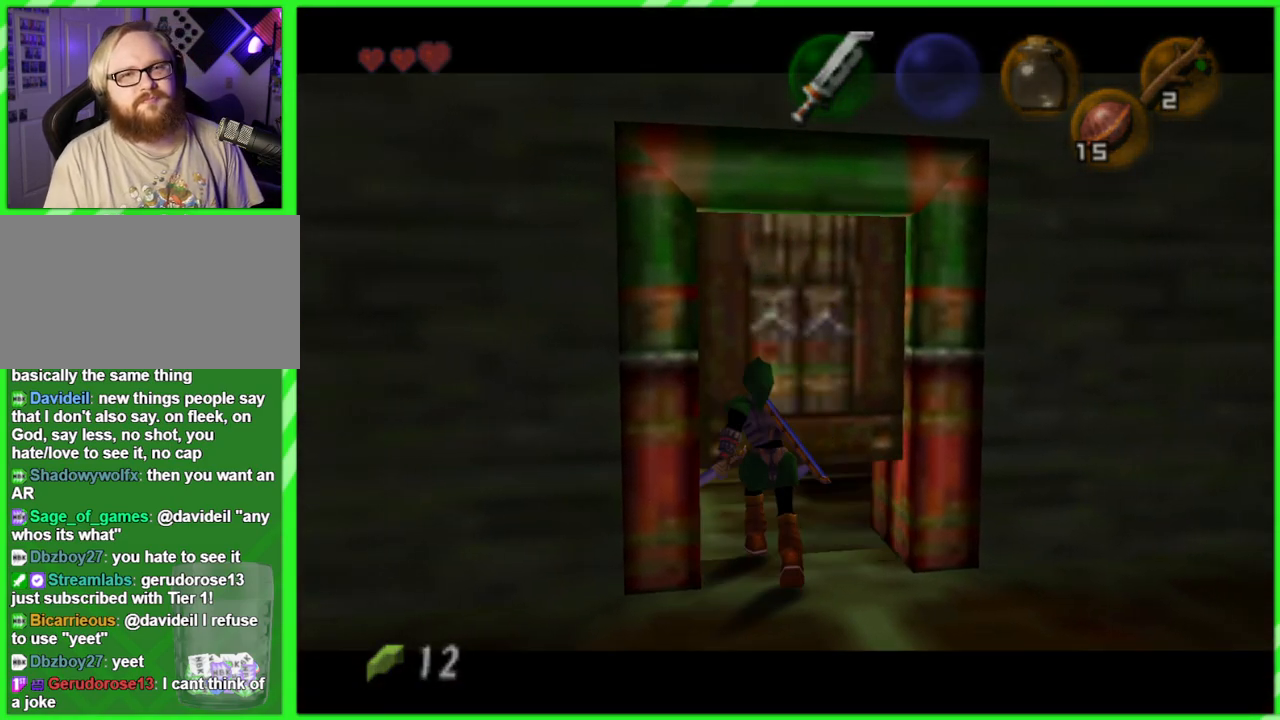
{"buttons": [], "left_stick": "center", "events": []}
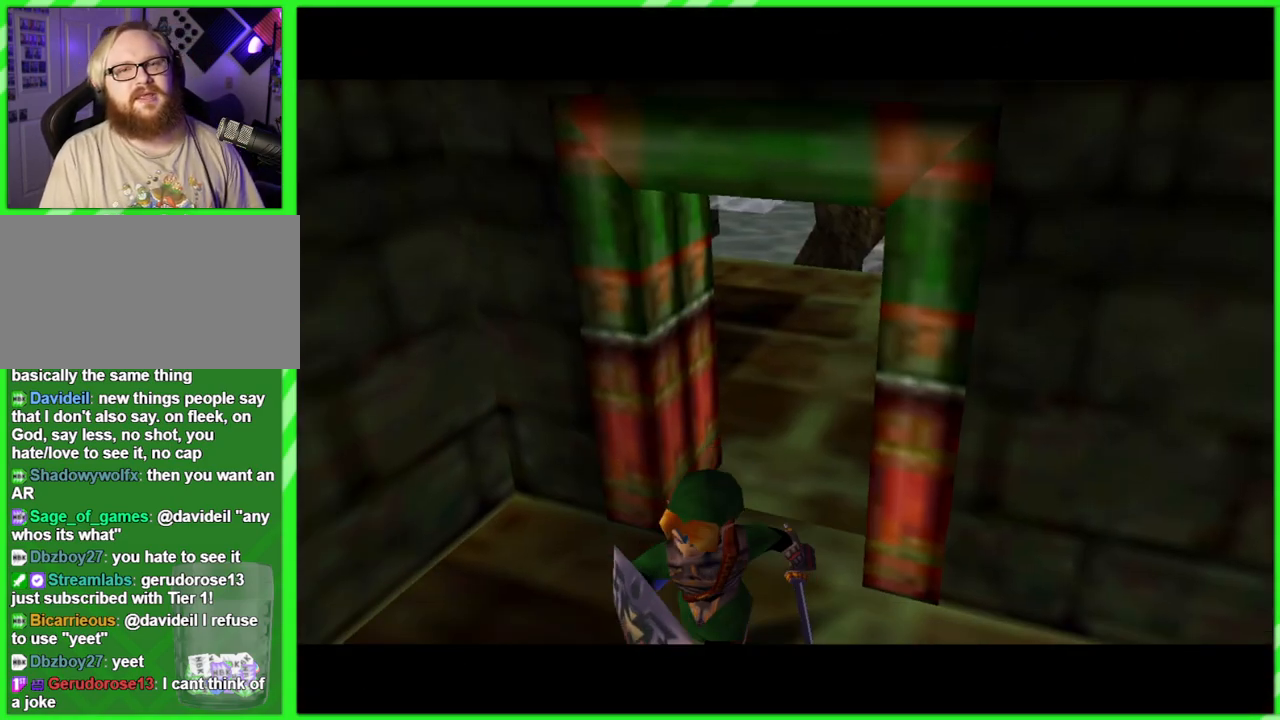
{"buttons": [], "left_stick": "center", "events": []}
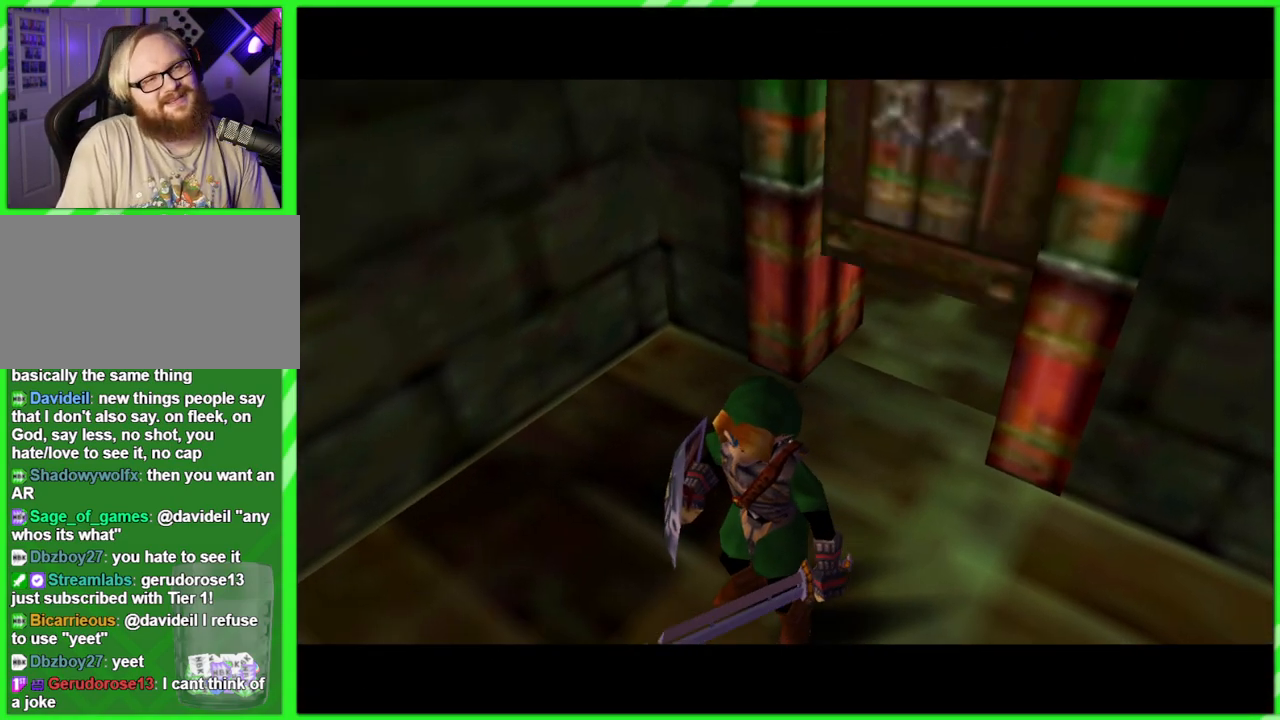
{"buttons": [], "left_stick": "center", "events": []}
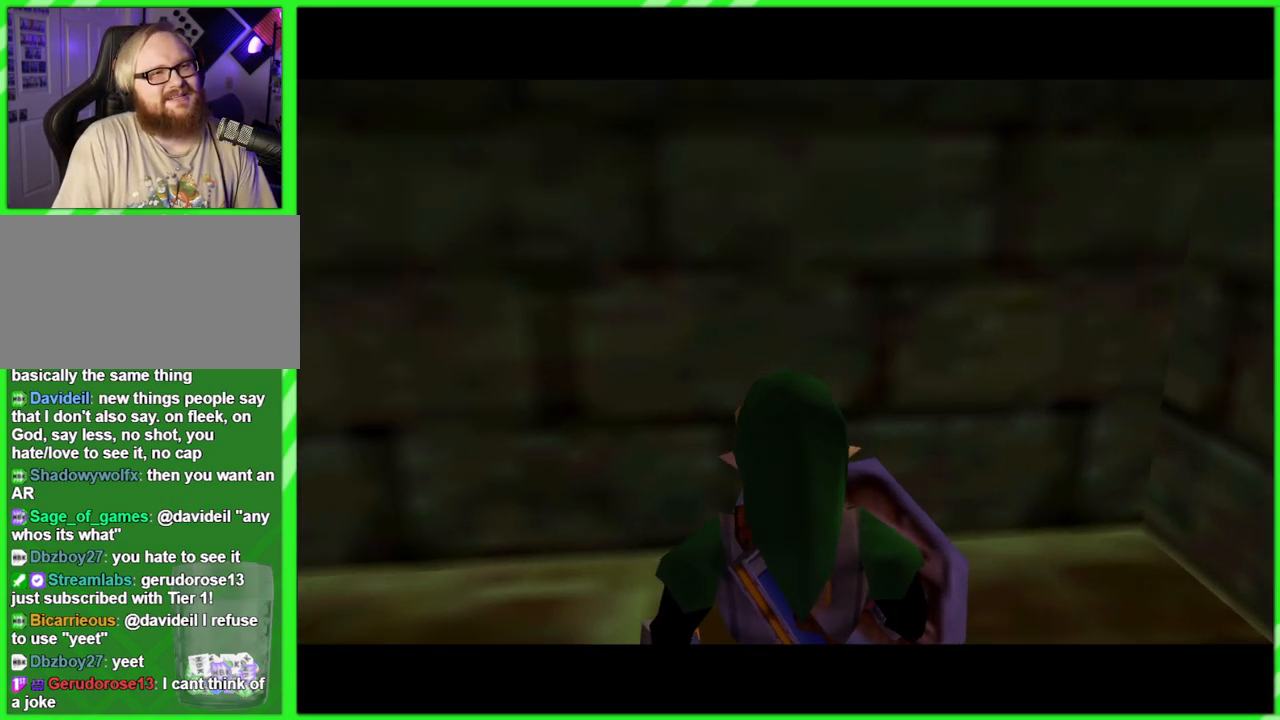
{"buttons": [], "left_stick": "center", "events": [[217, "left_stick", "left"], [350, "Z", "down"], [383, "left_stick", "center"], [467, "Z", "up"]]}
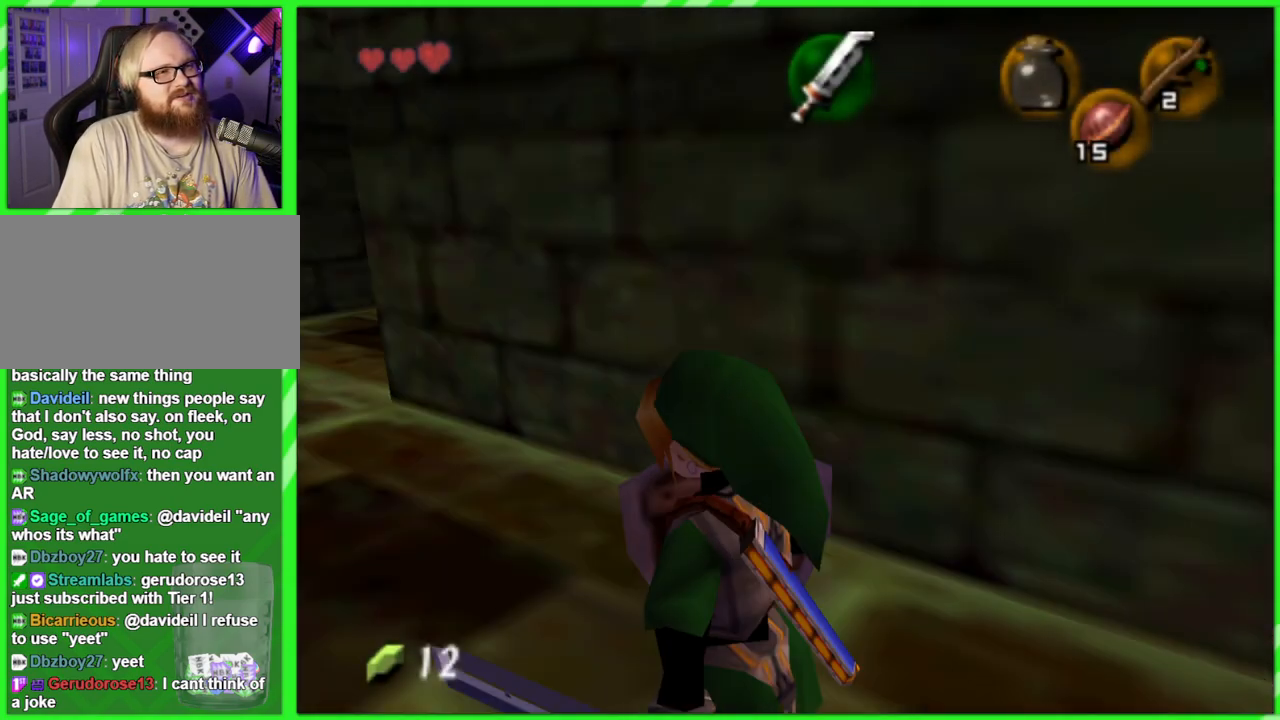
{"buttons": [], "left_stick": "center", "events": []}
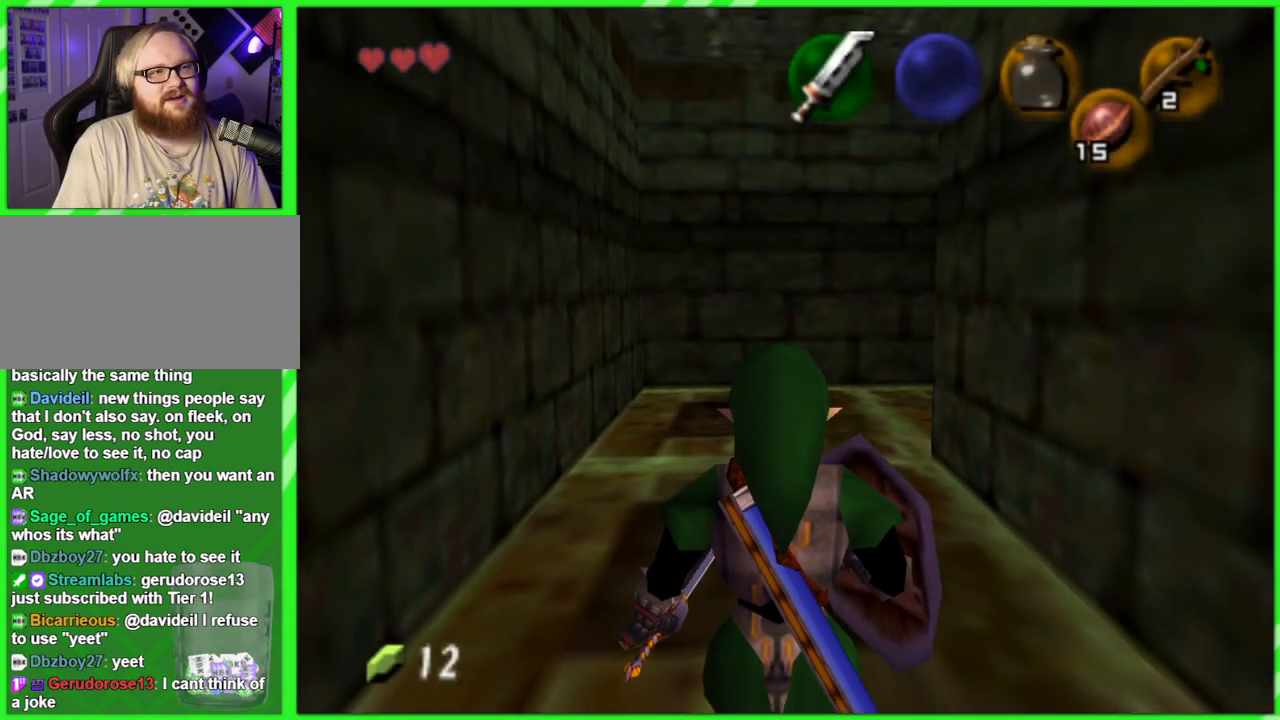
{"buttons": [], "left_stick": "up", "events": [[100, "left_stick", "up"]]}
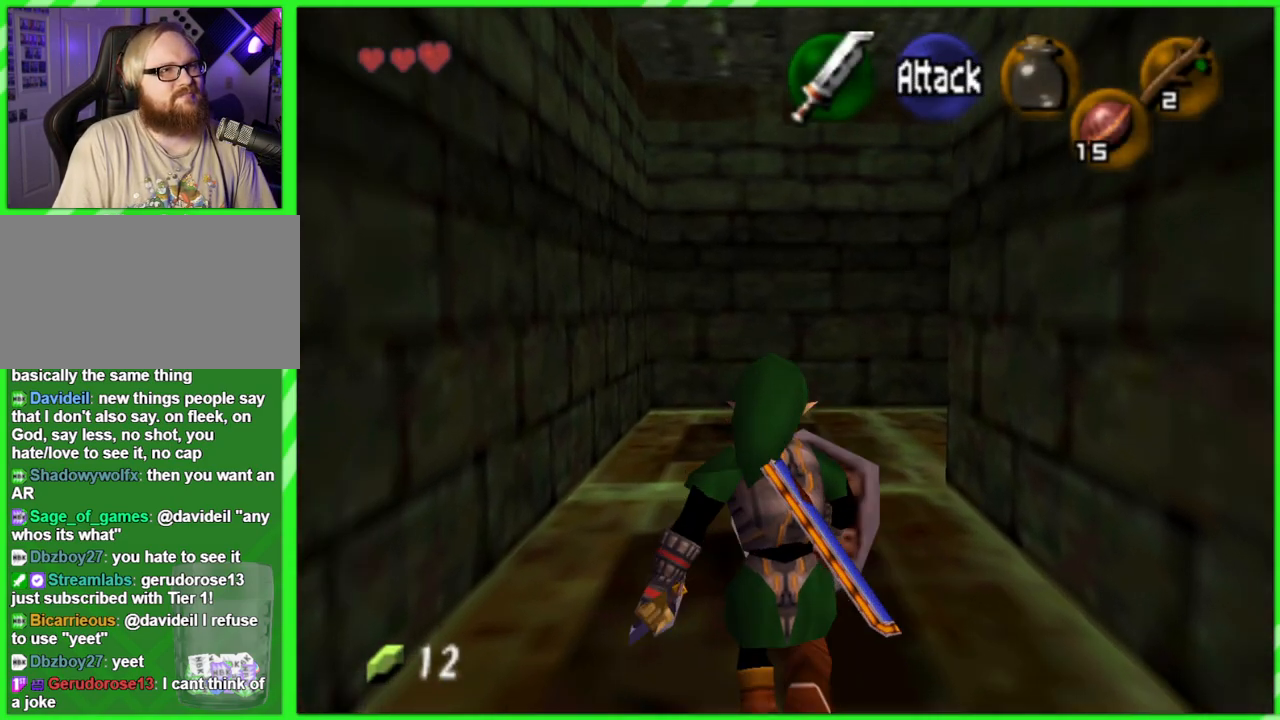
{"buttons": [], "left_stick": "up", "events": []}
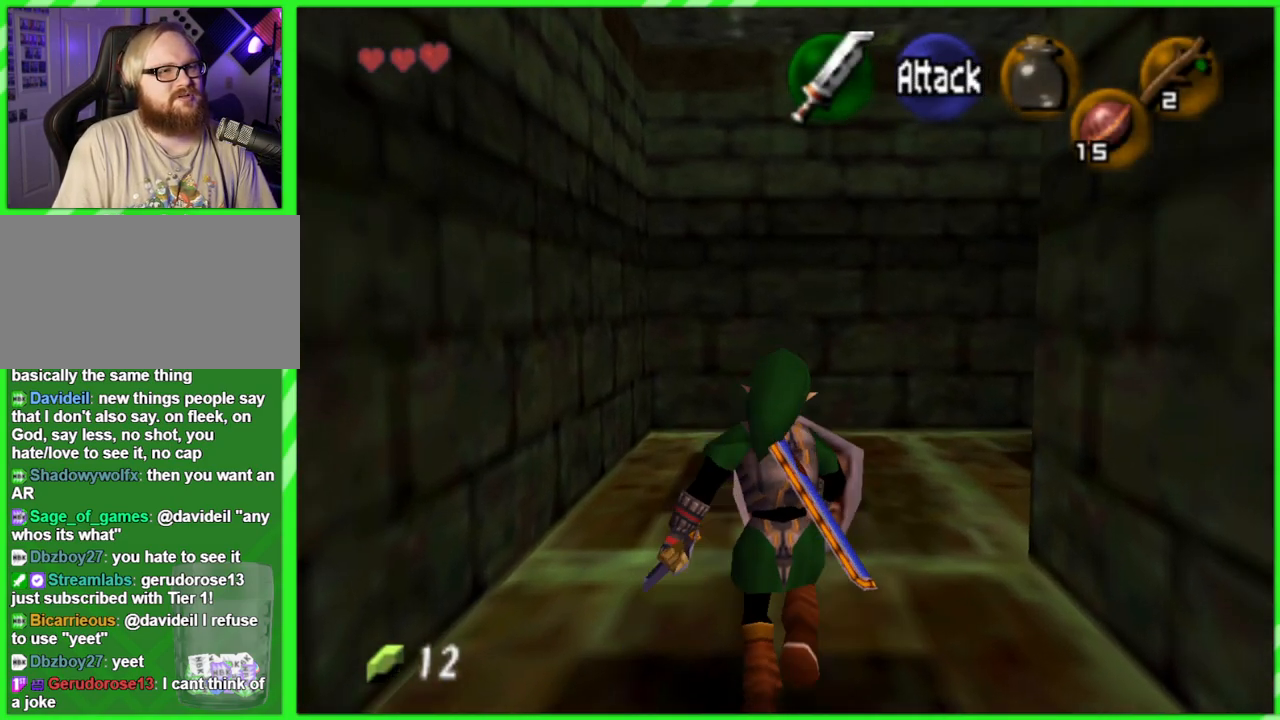
{"buttons": [], "left_stick": "right", "events": [[400, "left_stick", "up-right"], [500, "left_stick", "right"]]}
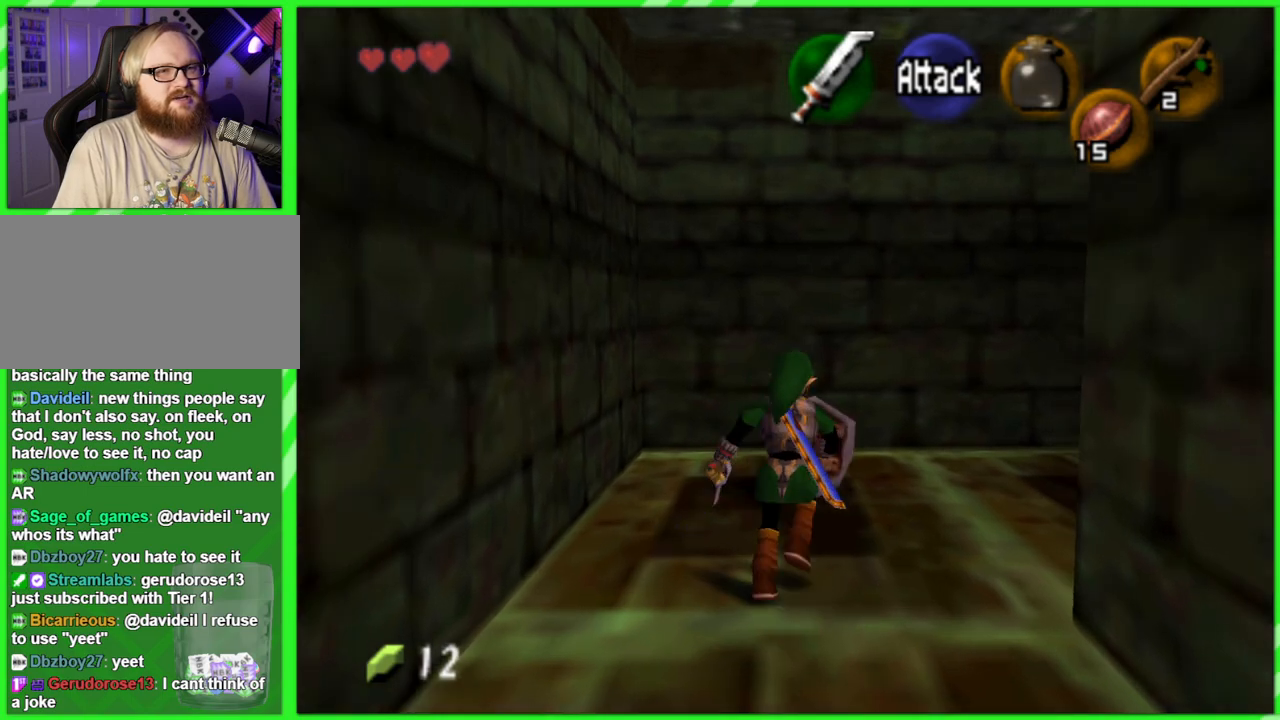
{"buttons": ["Z"], "left_stick": "center", "events": [[167, "Z", "down"], [183, "left_stick", "center"]]}